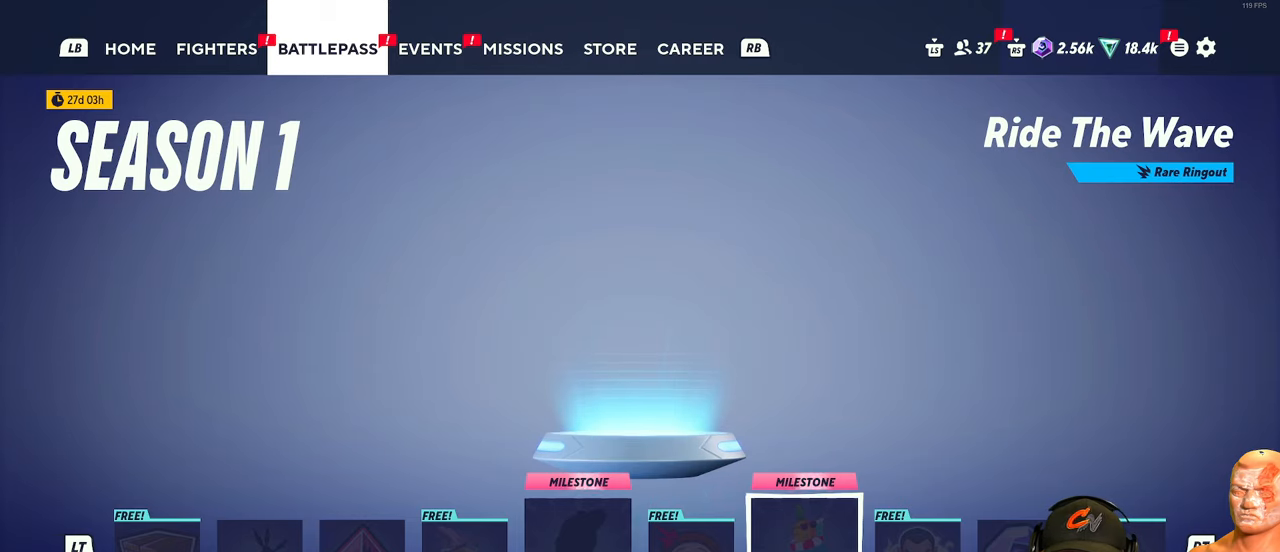
Gameplay with a controller (Xbox layout); each line is a JSON object with the inputs held at the frame after it. "events" lists button and stick changes between this image and that frame as [ms after this image, input, new state], when the widget could be followed in between.
{"buttons": [], "left_stick": "center", "right_stick": "center", "events": [[17, "left_stick", "center"]]}
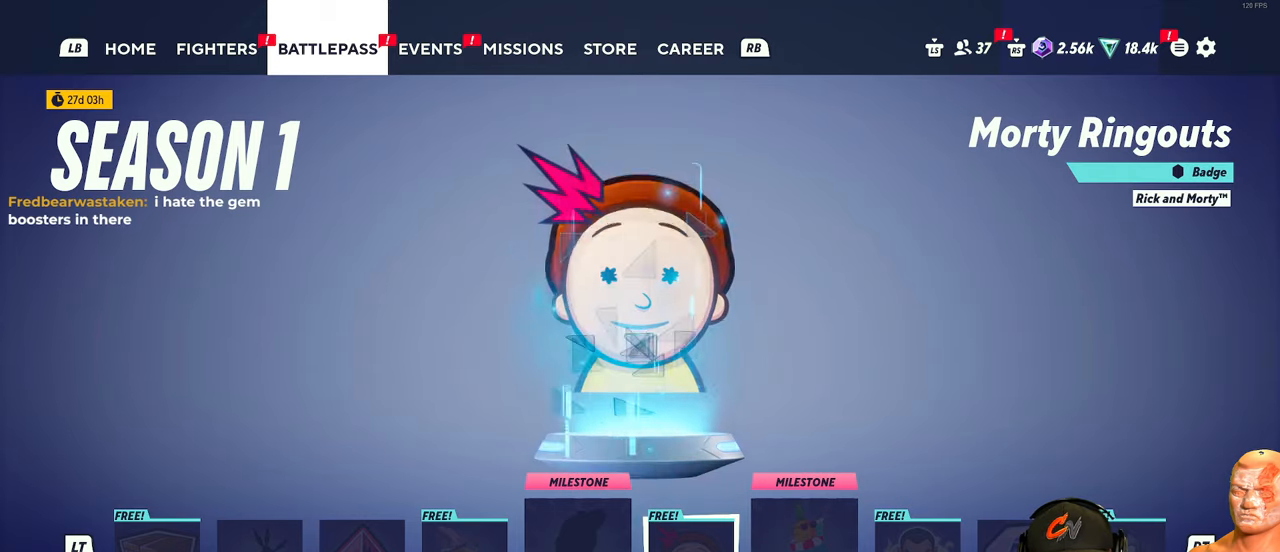
{"buttons": [], "left_stick": "center", "right_stick": "center", "events": [[233, "left_stick", "right"], [400, "left_stick", "center"]]}
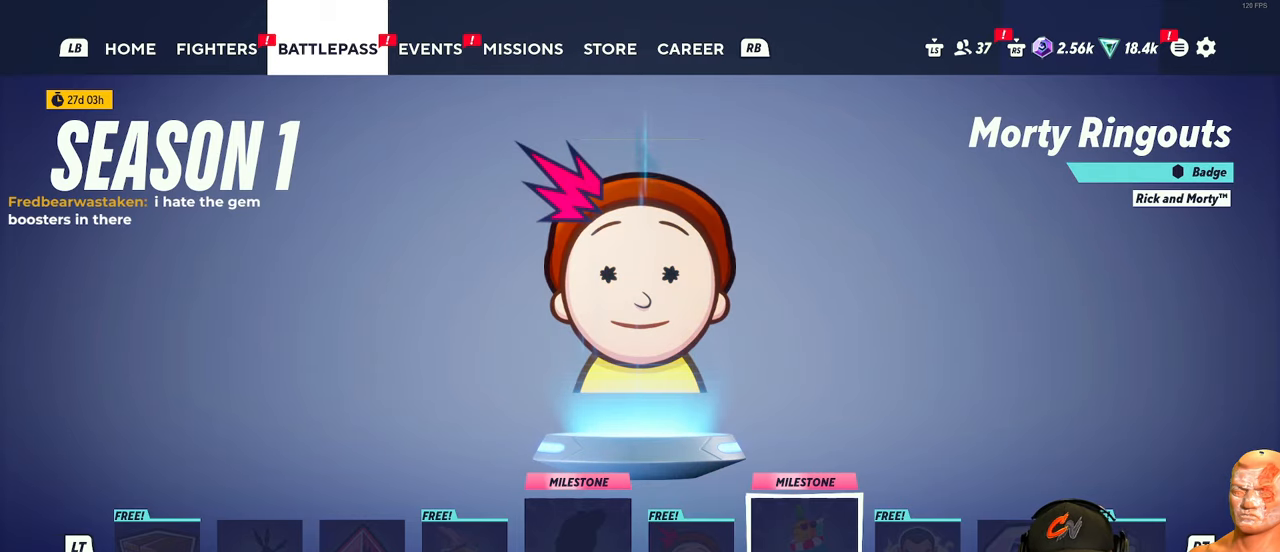
{"buttons": [], "left_stick": "center", "right_stick": "center", "events": []}
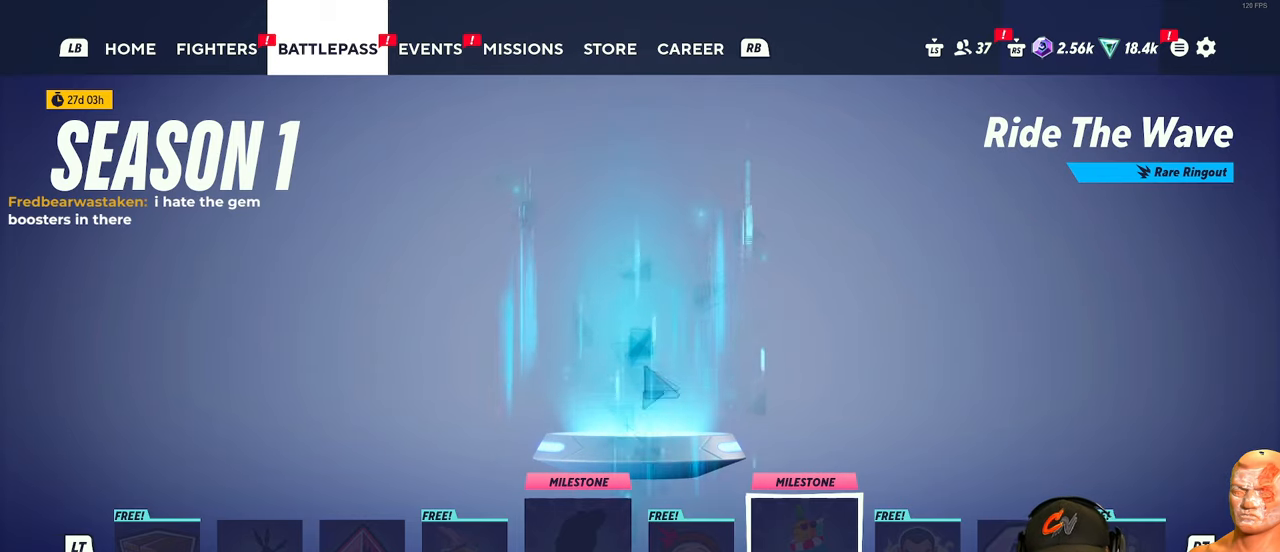
{"buttons": [], "left_stick": "center", "right_stick": "center", "events": []}
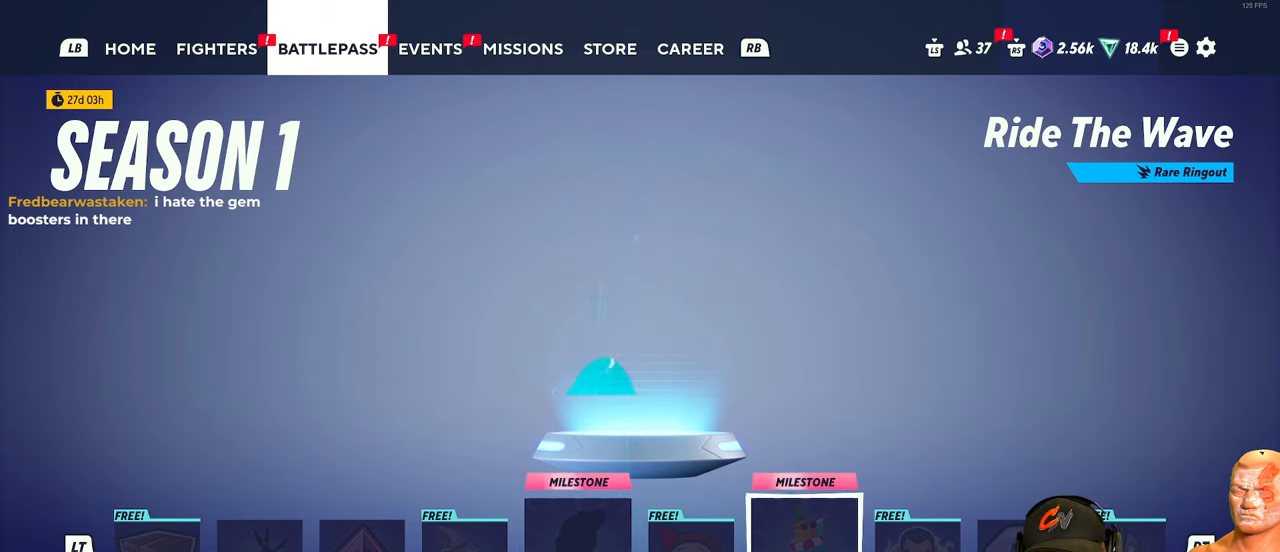
{"buttons": [], "left_stick": "right", "right_stick": "center", "events": [[167, "left_stick", "right"]]}
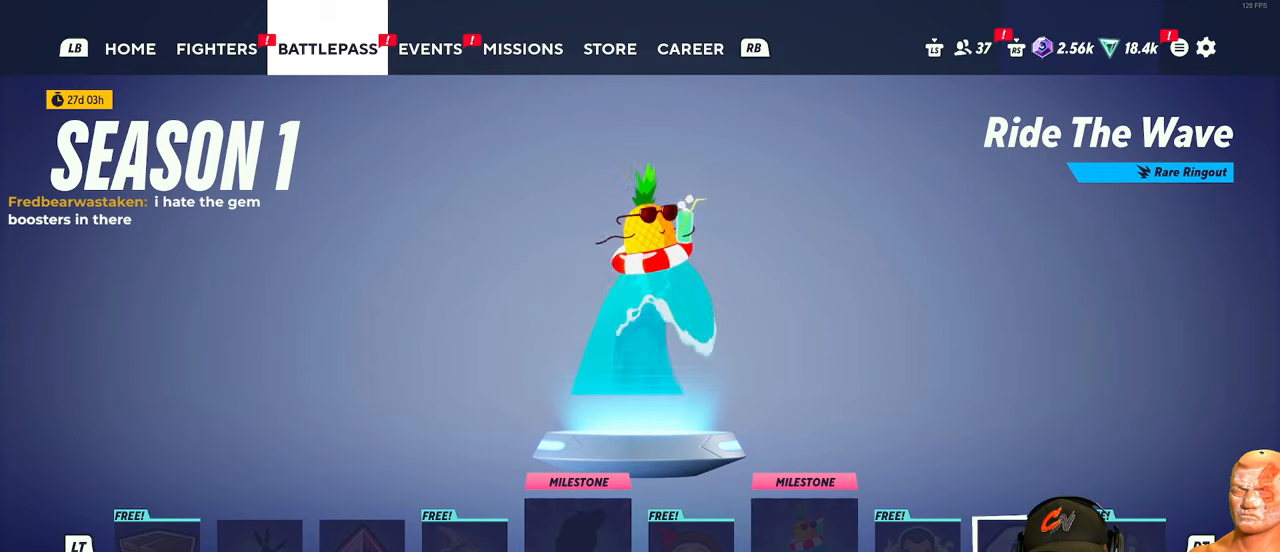
{"buttons": [], "left_stick": "right", "right_stick": "center", "events": []}
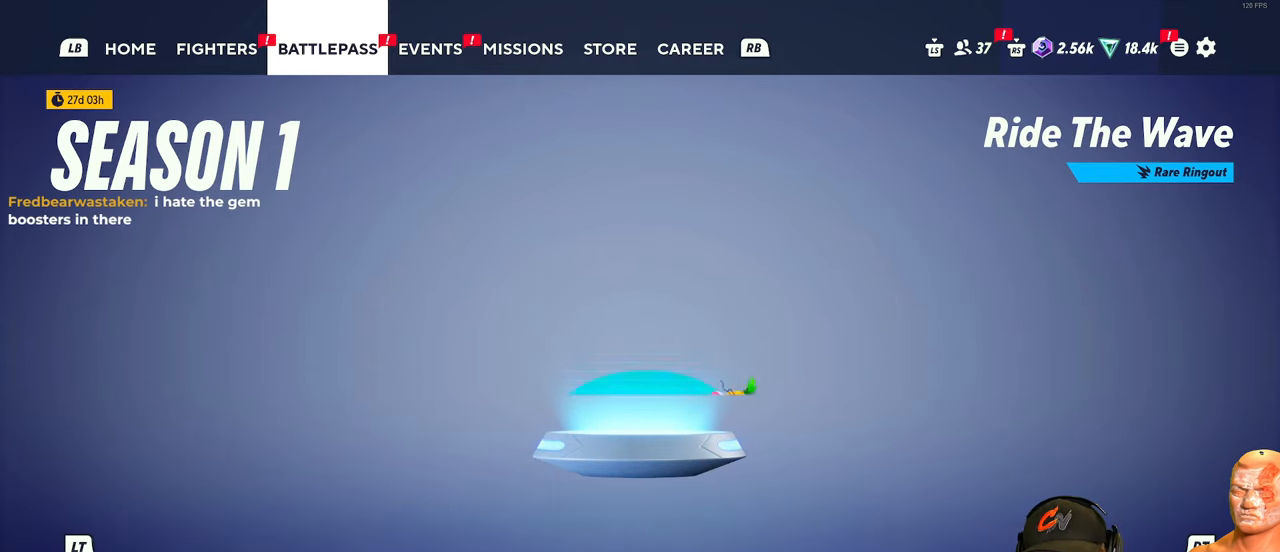
{"buttons": [], "left_stick": "center", "right_stick": "center", "events": [[217, "left_stick", "center"]]}
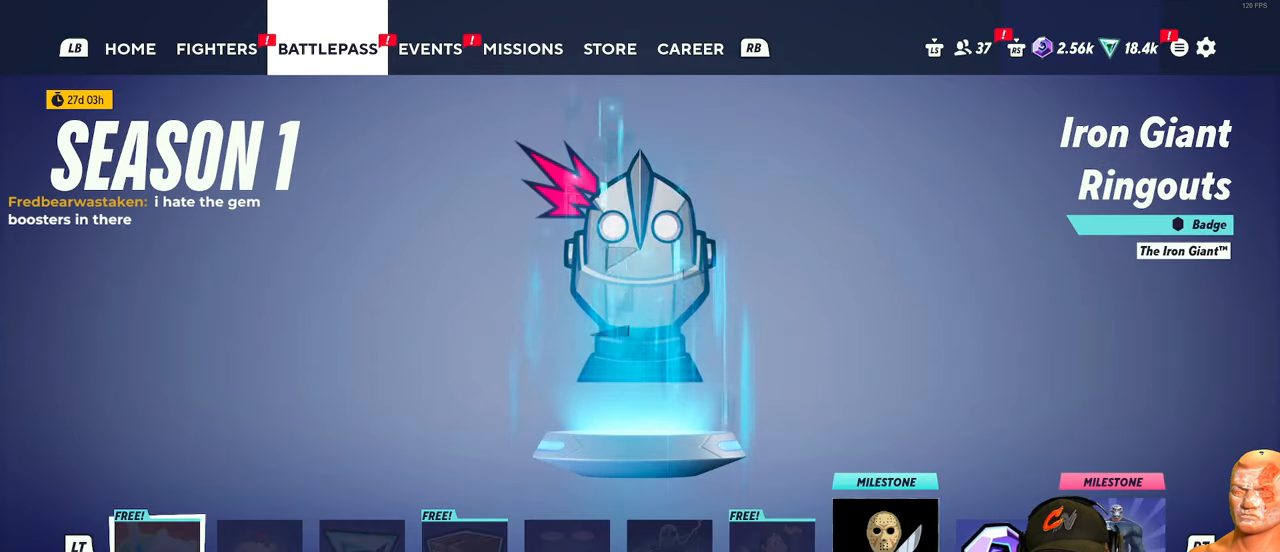
{"buttons": [], "left_stick": "right", "right_stick": "center", "events": [[200, "left_stick", "right"], [383, "left_stick", "center"], [467, "left_stick", "right"]]}
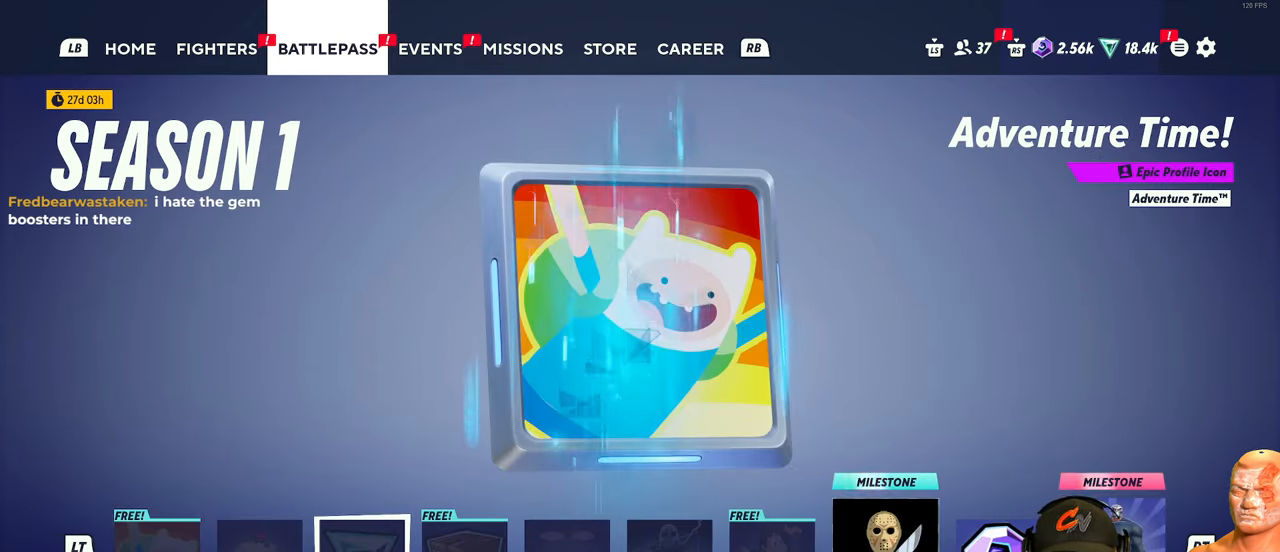
{"buttons": [], "left_stick": "right", "right_stick": "center", "events": []}
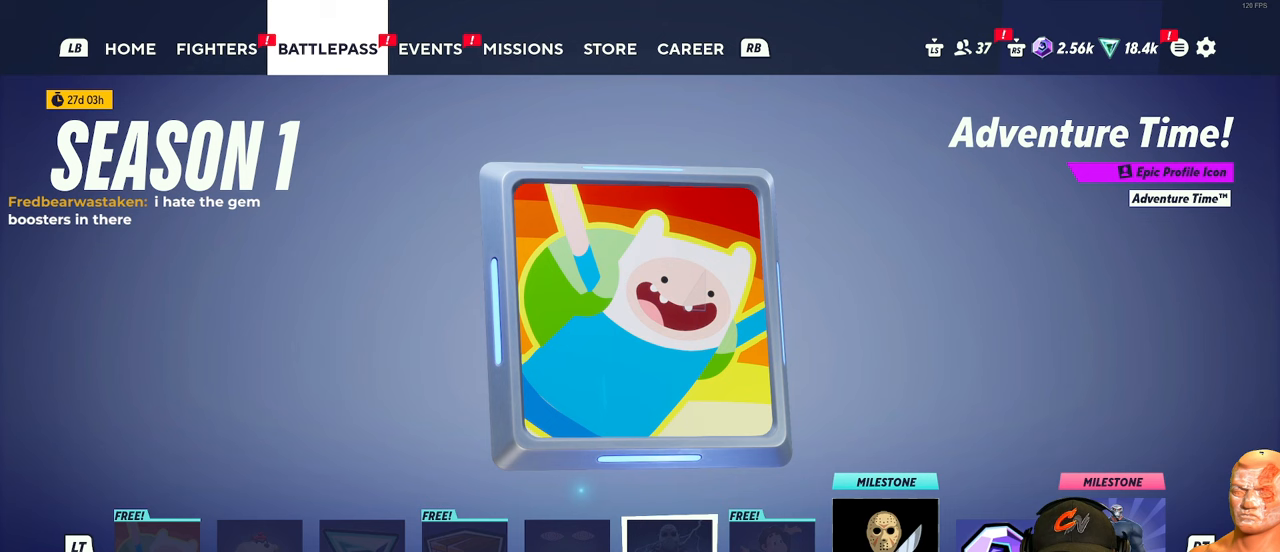
{"buttons": [], "left_stick": "center", "right_stick": "center", "events": [[167, "left_stick", "center"], [367, "left_stick", "right"], [501, "left_stick", "center"]]}
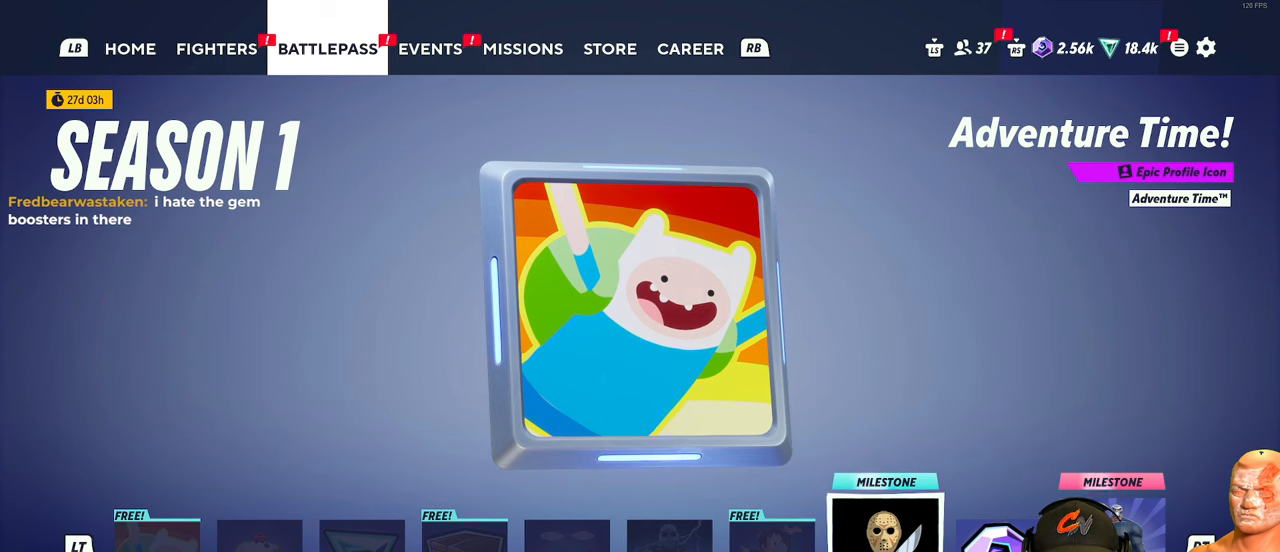
{"buttons": [], "left_stick": "center", "right_stick": "center", "events": []}
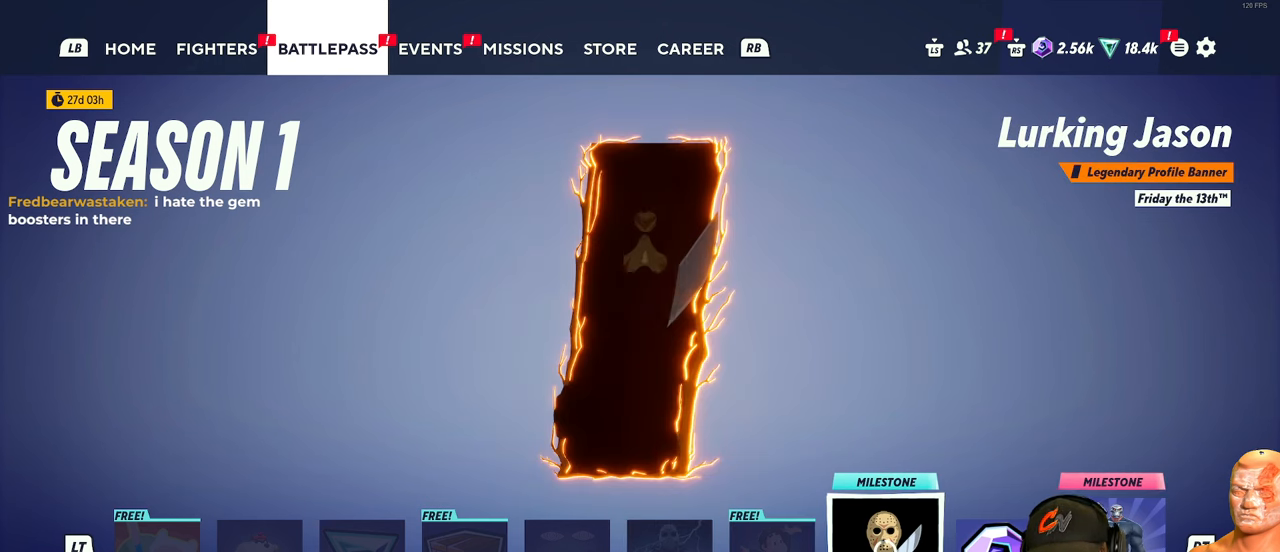
{"buttons": [], "left_stick": "center", "right_stick": "center", "events": []}
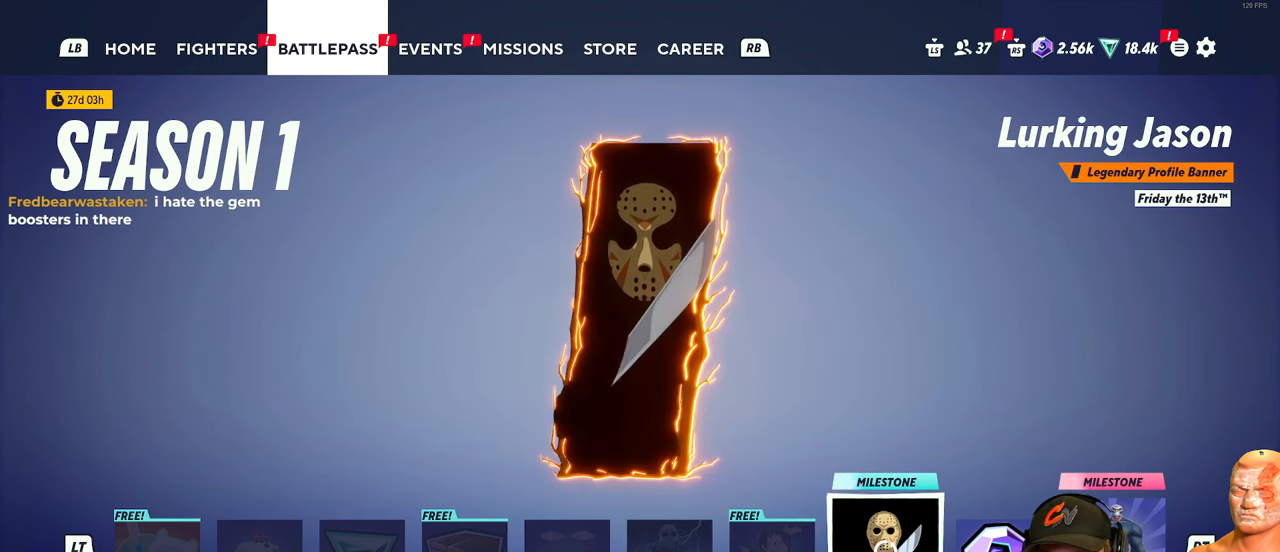
{"buttons": [], "left_stick": "center", "right_stick": "center", "events": []}
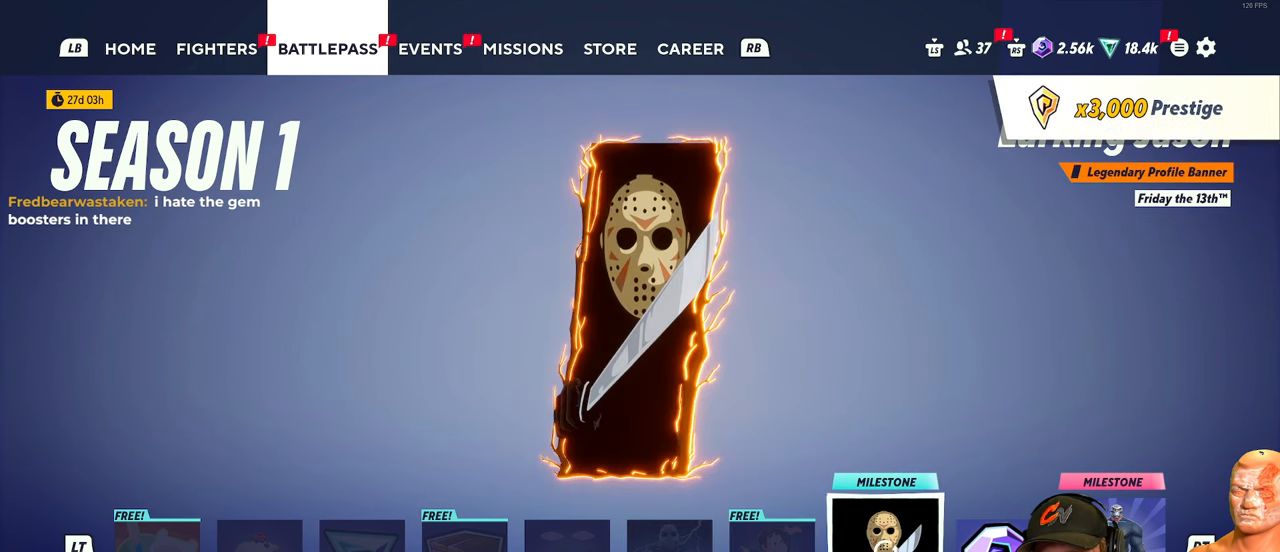
{"buttons": [], "left_stick": "center", "right_stick": "center", "events": []}
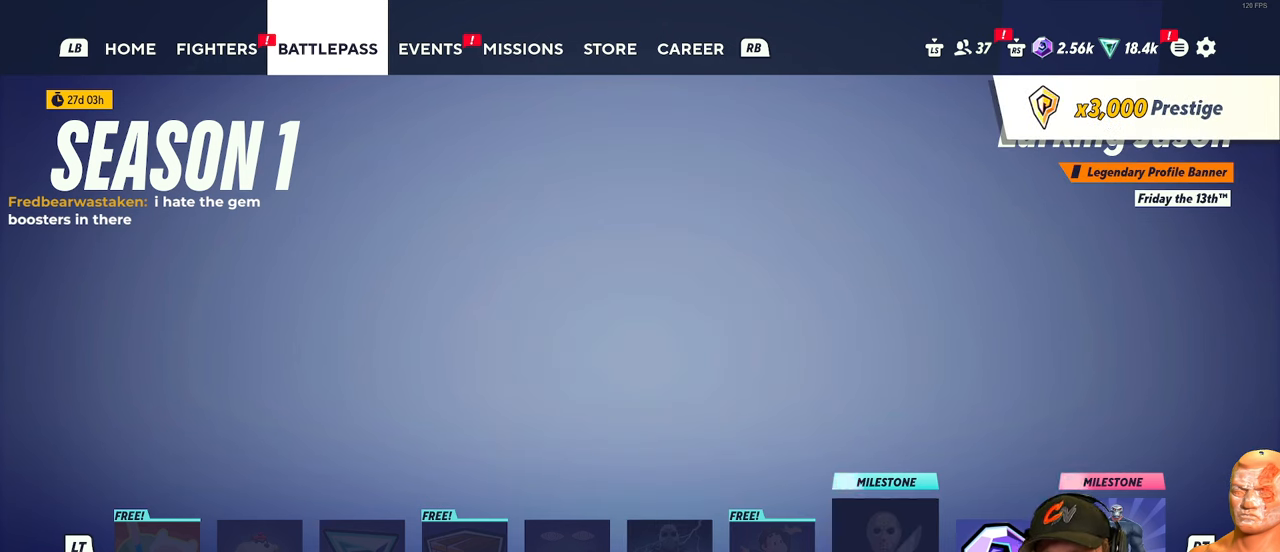
{"buttons": [], "left_stick": "center", "right_stick": "center", "events": []}
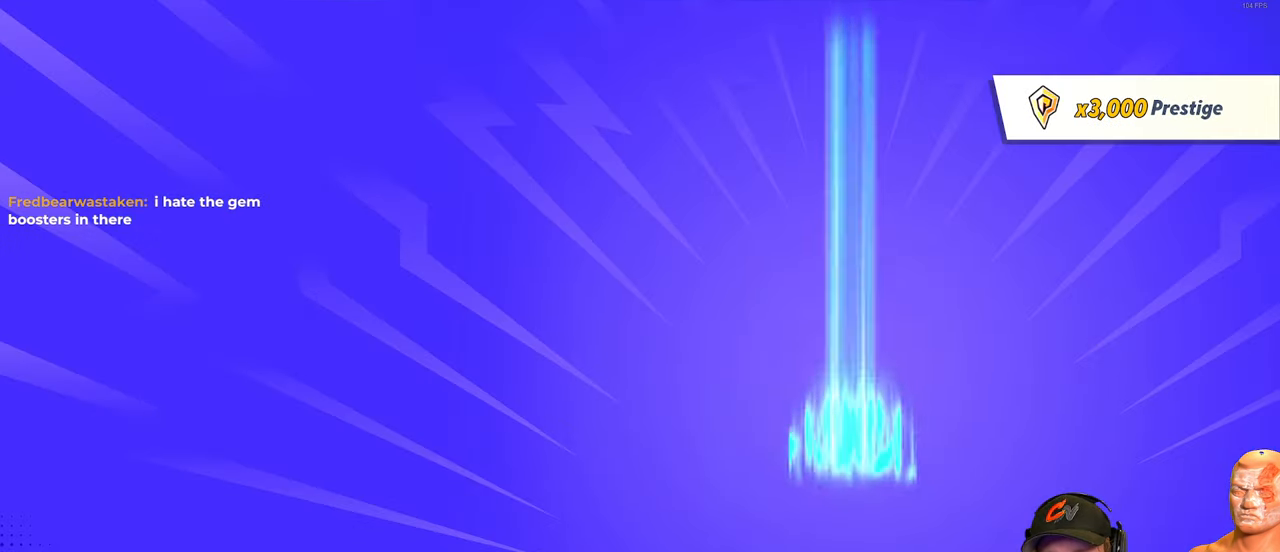
{"buttons": [], "left_stick": "center", "right_stick": "center", "events": [[100, "B", "down"], [117, "B", "up"]]}